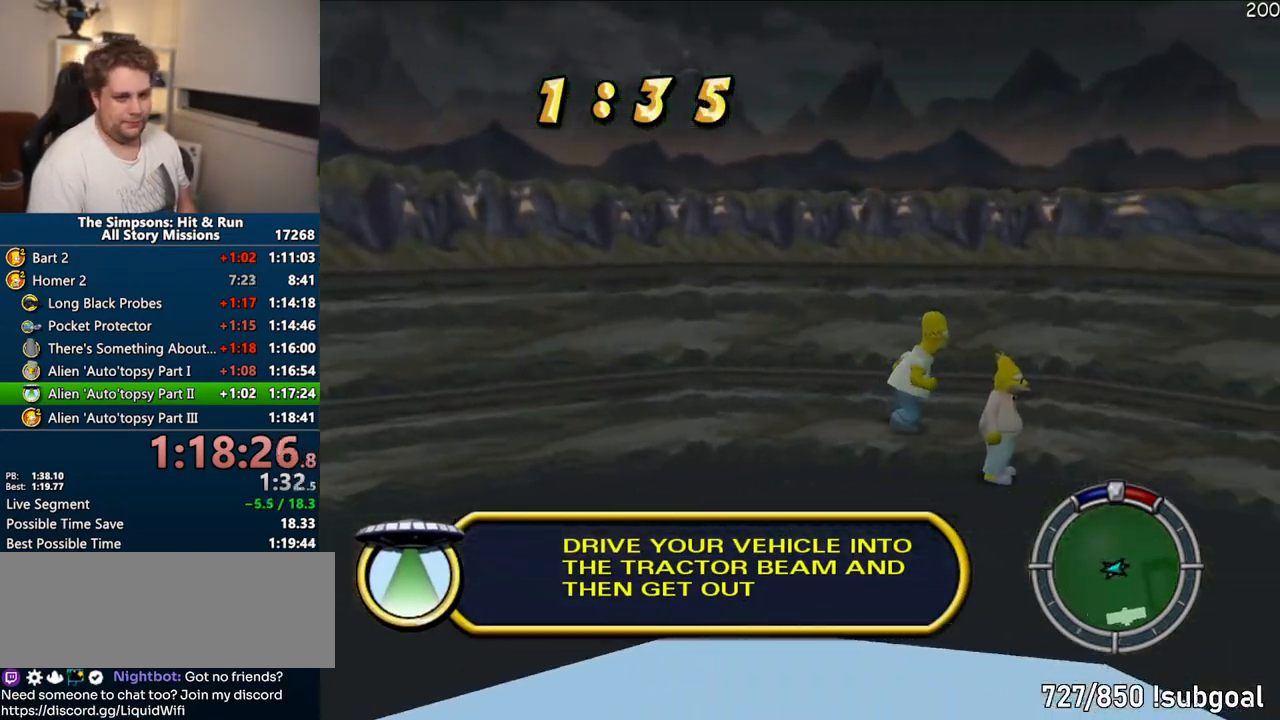
Gameplay with a controller (PlayStation layout); each line is a JSON object with the inputs held at the frame after it. "events" lists button and stick changes between this image and that frame as [ms after this image, input, new state], when the widget could be followed in between. Not read: L3 R3.
{"buttons": [], "left_stick": "center", "right_stick": "center", "events": [[300, "left_stick", "right"], [417, "R2", "down"], [417, "left_stick", "center"], [483, "R2", "up"]]}
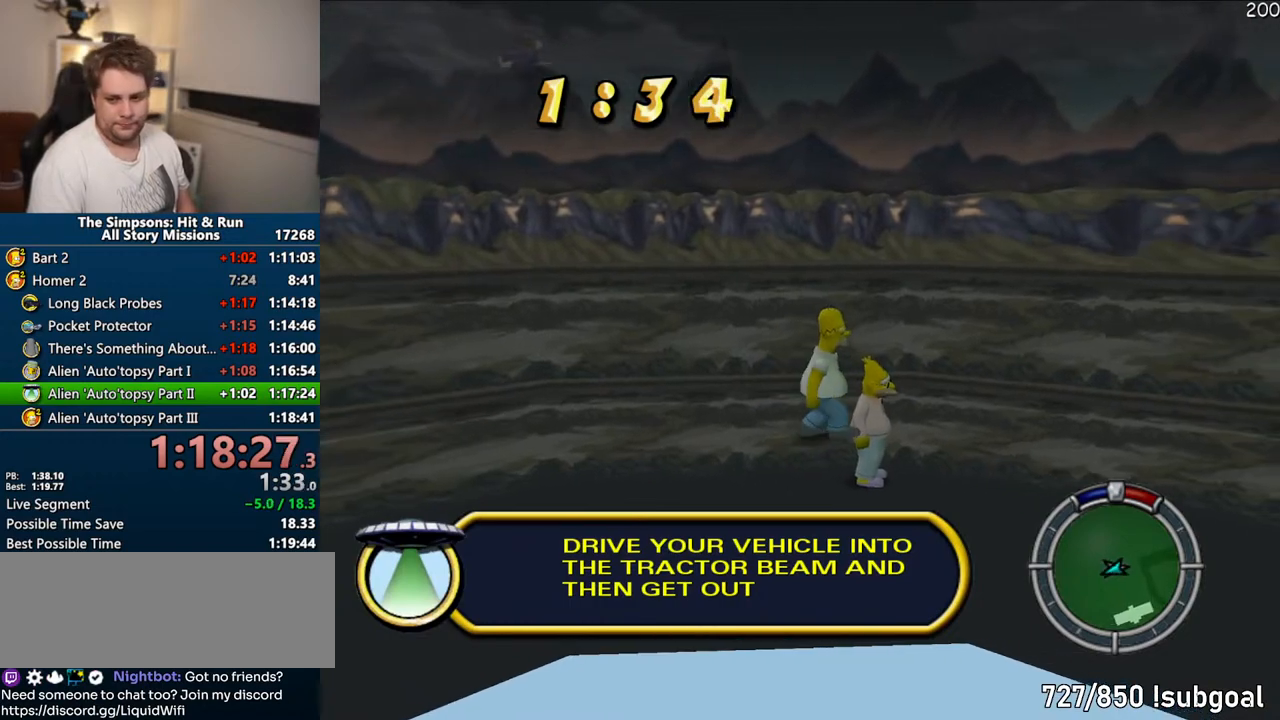
{"buttons": ["R2"], "left_stick": "center", "right_stick": "center", "events": [[100, "R2", "down"], [167, "R2", "up"], [283, "R2", "down"], [333, "R2", "up"], [450, "R2", "down"]]}
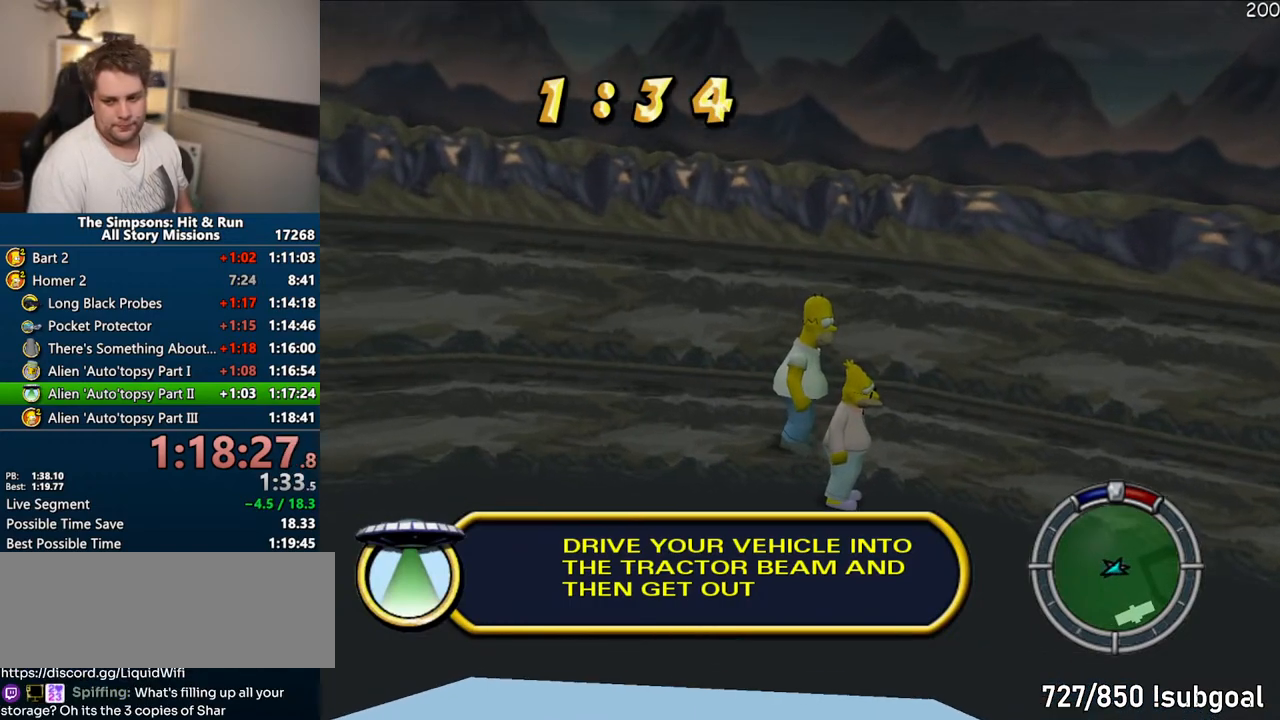
{"buttons": ["R2"], "left_stick": "center", "right_stick": "center", "events": [[17, "R2", "up"], [133, "R2", "down"], [183, "R2", "up"], [300, "R2", "down"], [367, "R2", "up"], [483, "R2", "down"]]}
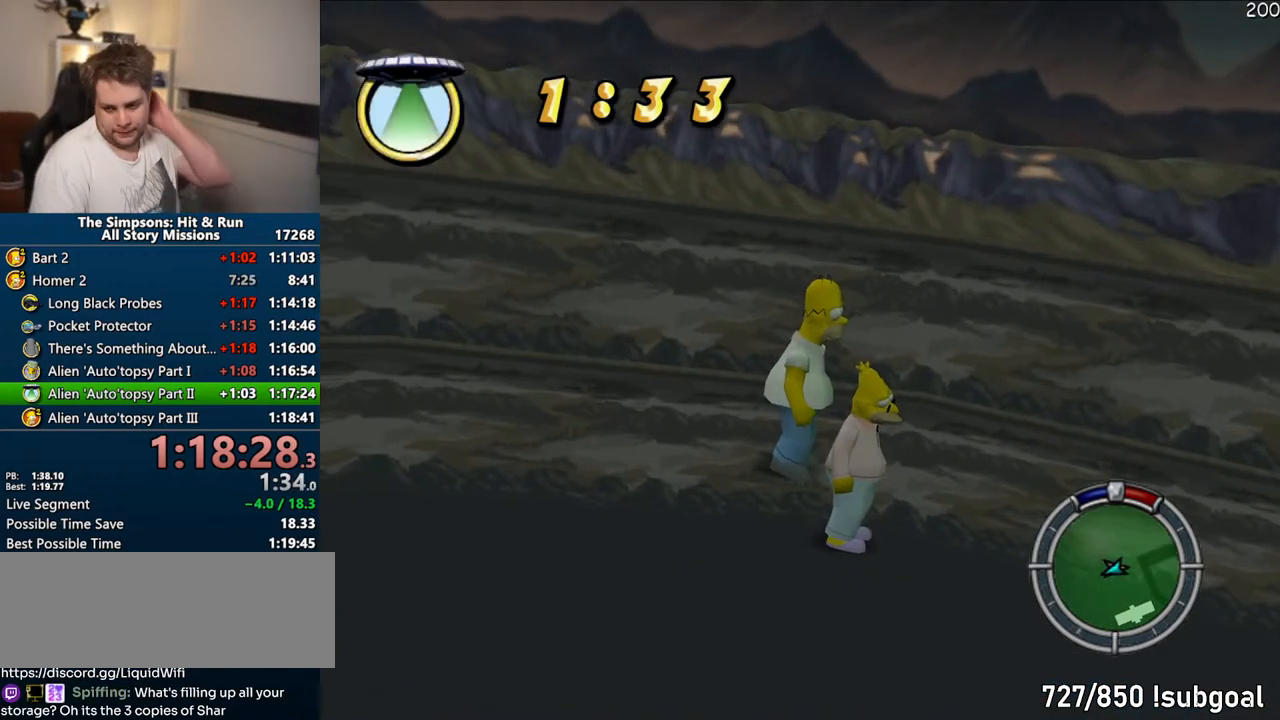
{"buttons": [], "left_stick": "center", "right_stick": "center", "events": [[67, "R2", "up"], [167, "R2", "down"], [250, "R2", "up"], [350, "R2", "down"], [450, "R2", "up"]]}
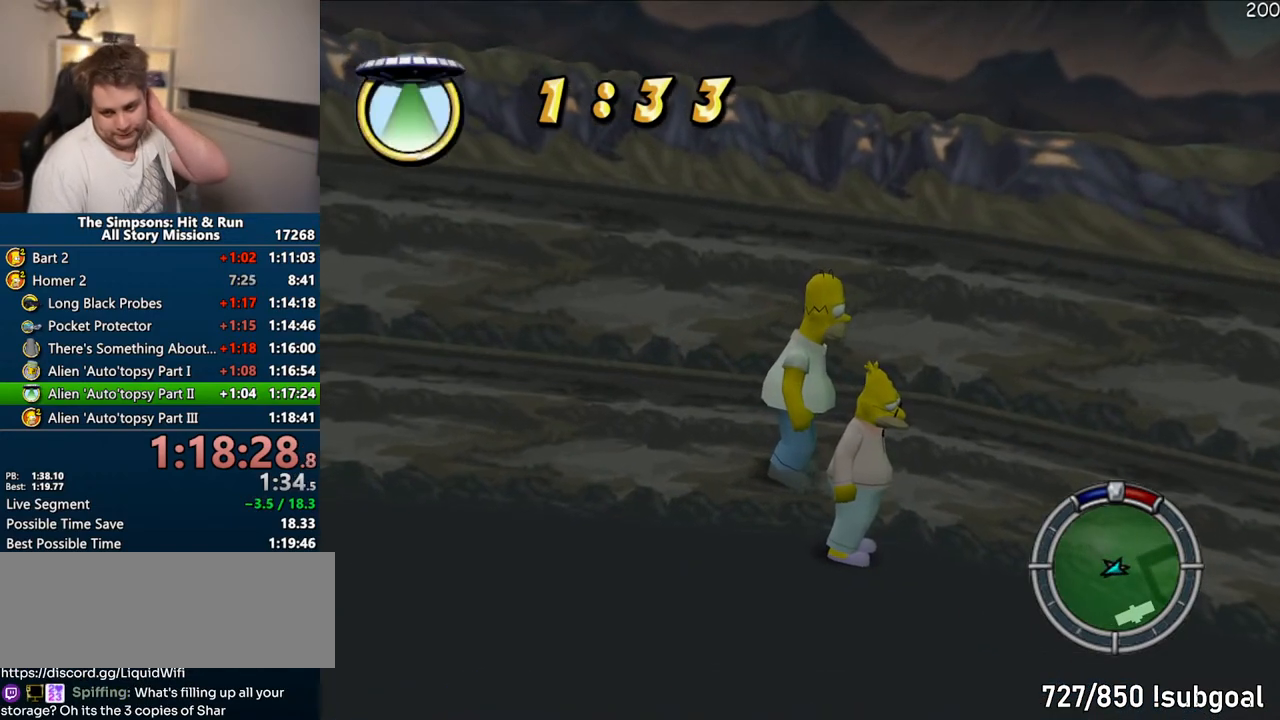
{"buttons": ["R2"], "left_stick": "center", "right_stick": "center", "events": [[50, "R2", "down"], [150, "R2", "up"], [233, "R2", "down"], [333, "R2", "up"], [433, "R2", "down"]]}
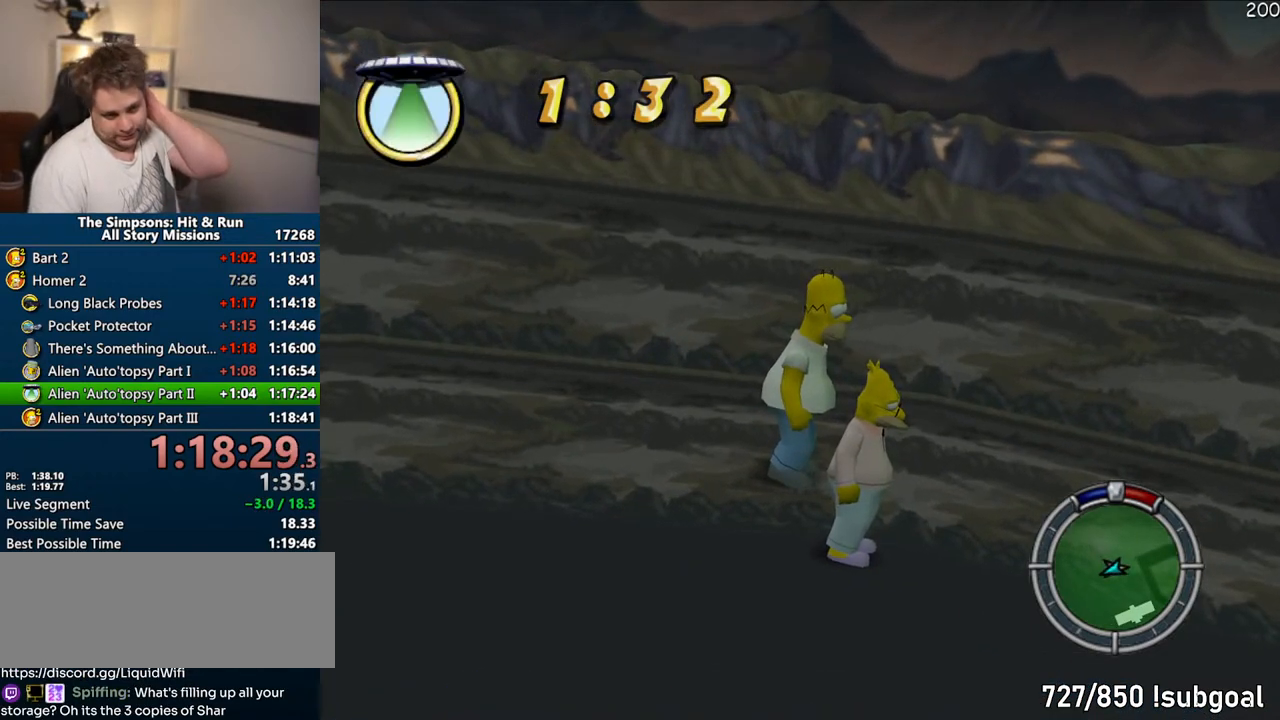
{"buttons": ["R2"], "left_stick": "center", "right_stick": "center", "events": [[33, "R2", "up"], [133, "R2", "down"], [217, "R2", "up"], [317, "R2", "down"], [400, "R2", "up"], [500, "R2", "down"]]}
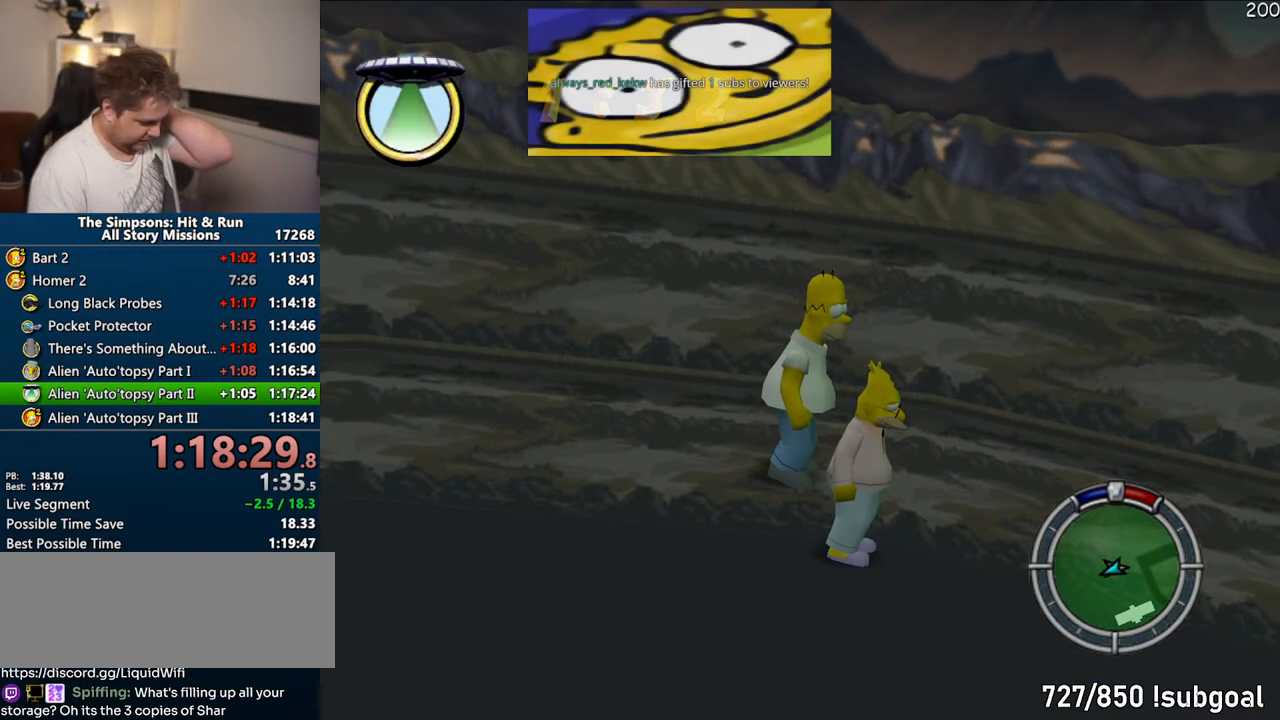
{"buttons": ["R2"], "left_stick": "center", "right_stick": "center", "events": [[67, "R2", "up"], [167, "R2", "down"], [233, "R2", "up"], [317, "R2", "down"], [417, "R2", "up"], [500, "R2", "down"]]}
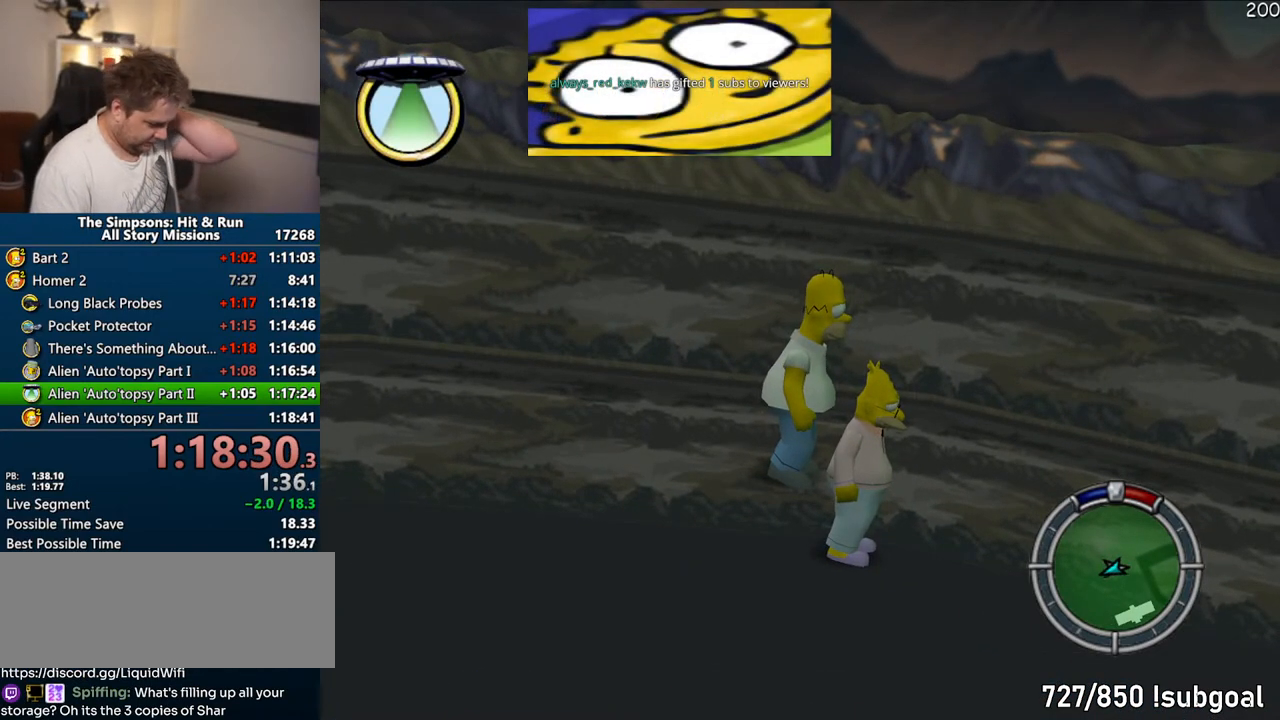
{"buttons": [], "left_stick": "center", "right_stick": "center", "events": [[67, "R2", "up"], [183, "R2", "down"], [250, "R2", "up"], [367, "R2", "down"], [467, "R2", "up"]]}
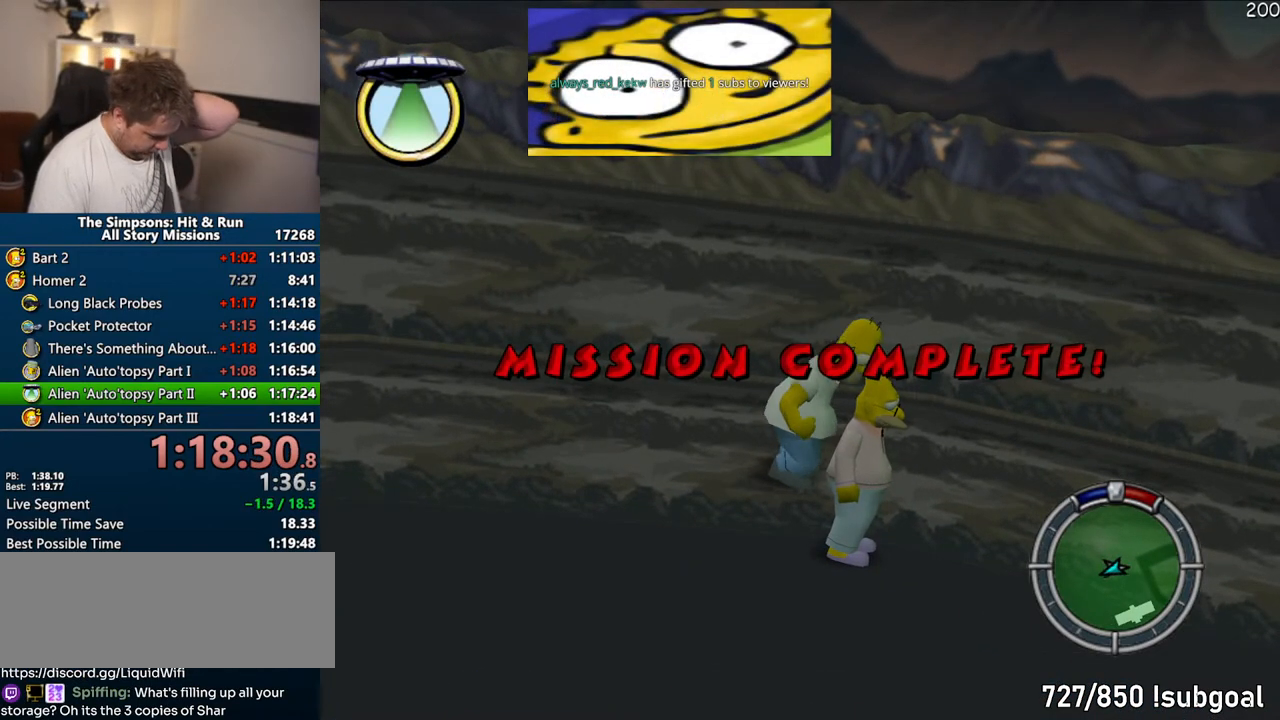
{"buttons": ["R2"], "left_stick": "center", "right_stick": "center", "events": [[67, "R2", "down"], [150, "R2", "up"], [250, "R2", "down"], [350, "R2", "up"], [450, "R2", "down"]]}
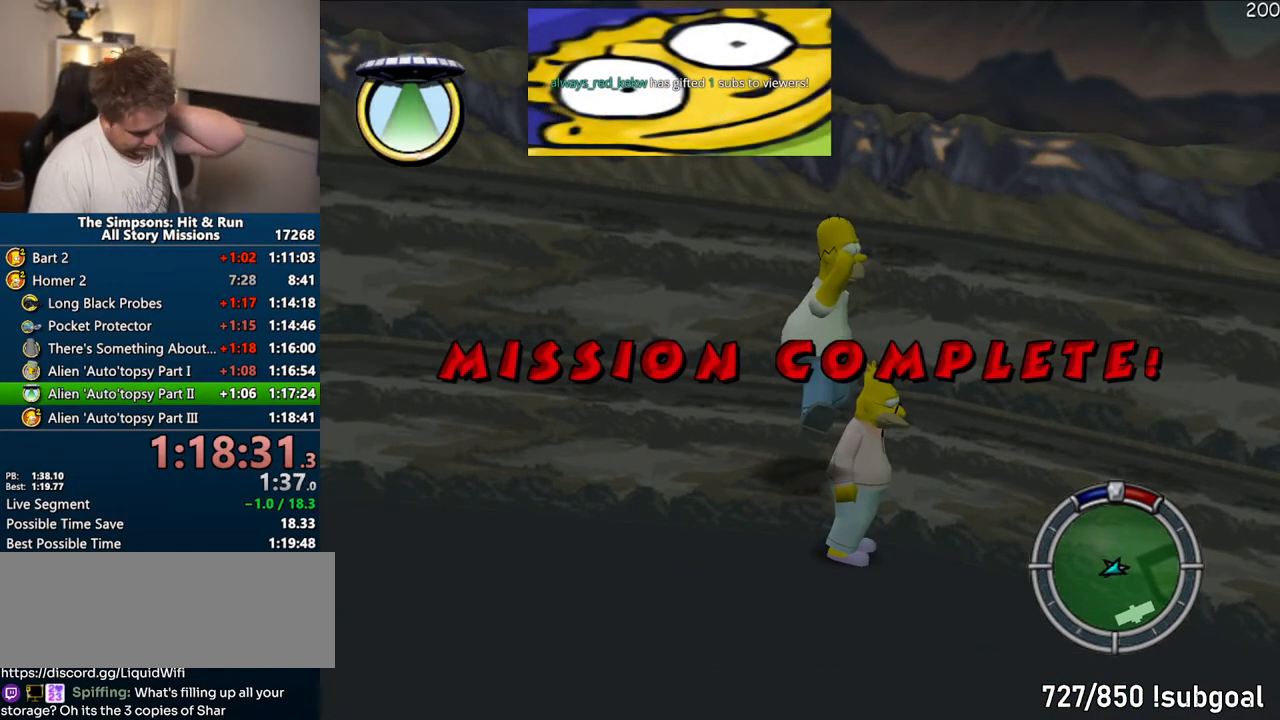
{"buttons": ["R2"], "left_stick": "center", "right_stick": "center", "events": [[33, "R2", "up"], [133, "R2", "down"], [200, "R2", "up"], [300, "R2", "down"], [400, "R2", "up"], [500, "R2", "down"]]}
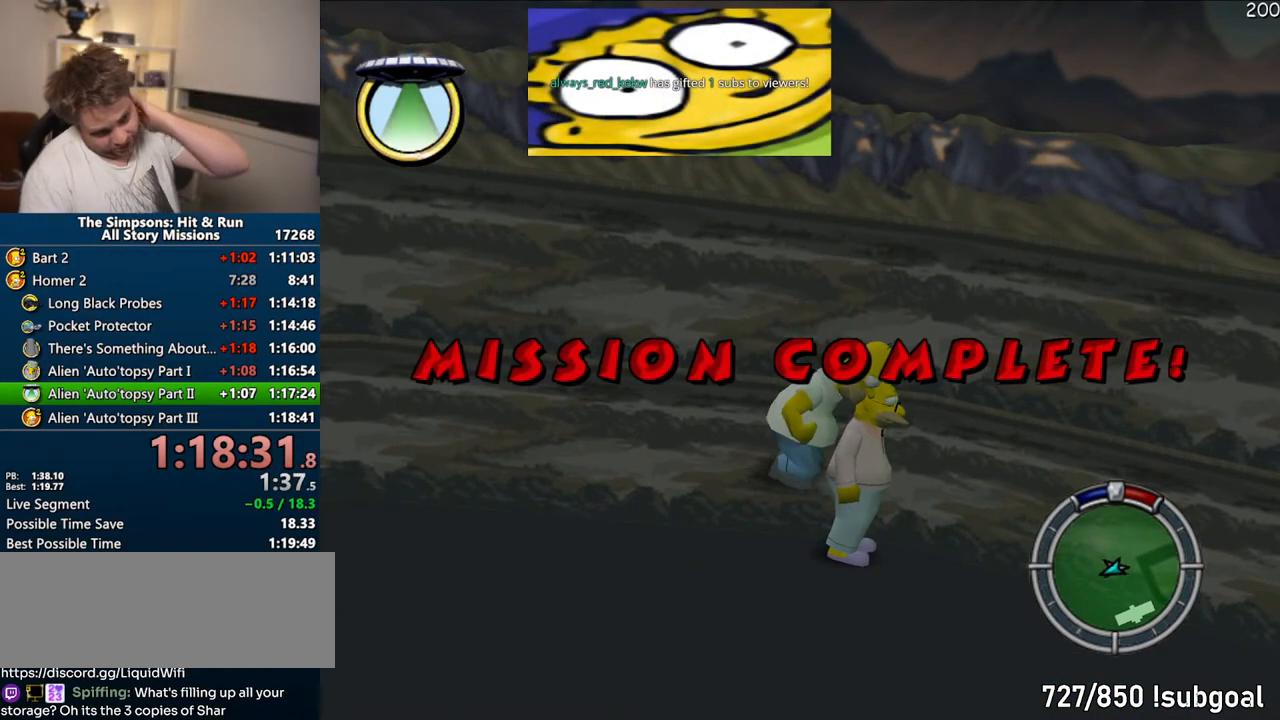
{"buttons": ["R2"], "left_stick": "up", "right_stick": "center", "events": [[83, "R2", "up"], [183, "R2", "down"], [300, "R2", "up"], [400, "R2", "down"], [450, "left_stick", "up"]]}
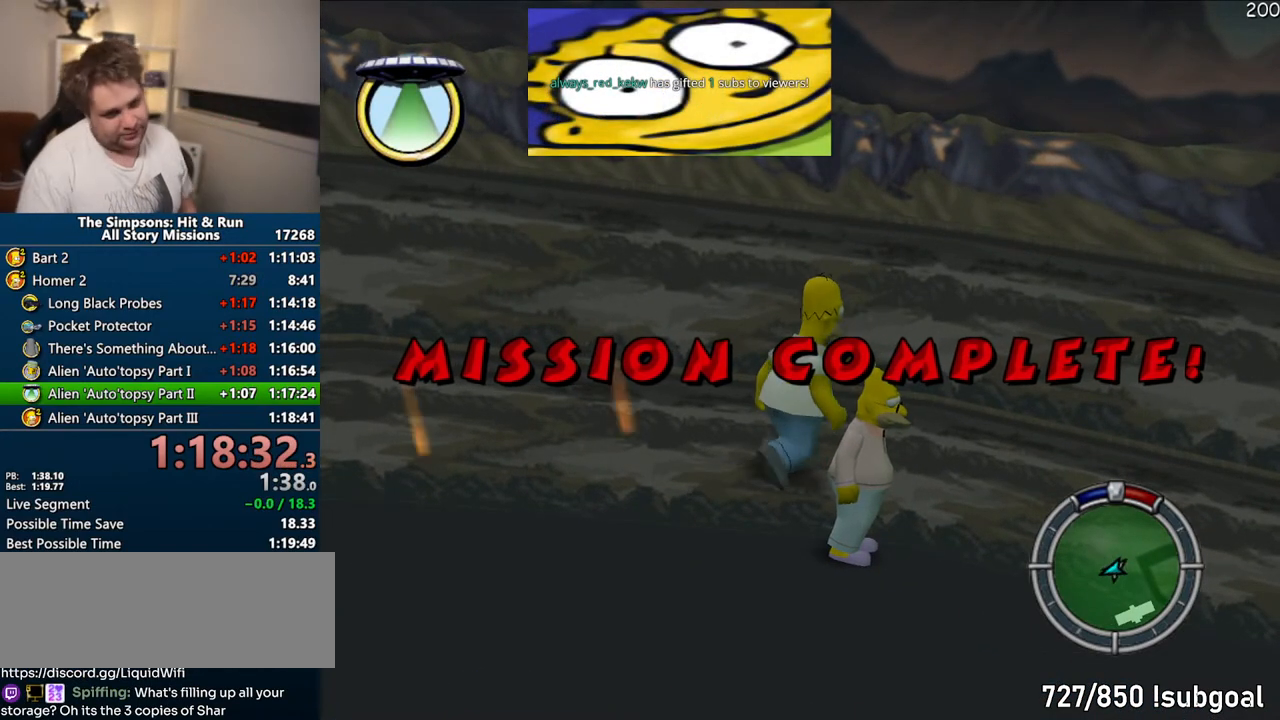
{"buttons": [], "left_stick": "center", "right_stick": "center", "events": [[17, "R2", "up"], [50, "left_stick", "center"], [83, "R2", "down"], [150, "R2", "up"], [250, "R2", "down"], [317, "R2", "up"], [433, "R2", "down"], [483, "R2", "up"]]}
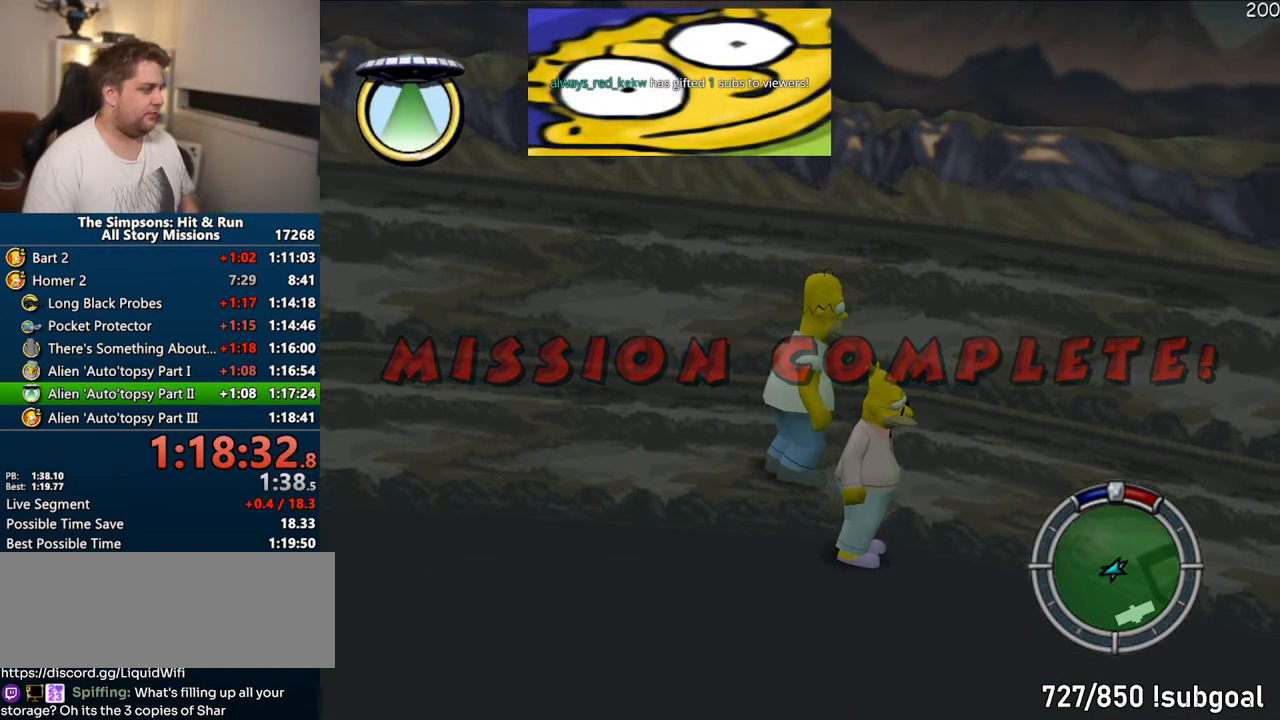
{"buttons": [], "left_stick": "center", "right_stick": "center", "events": [[83, "R2", "down"], [150, "R2", "up"], [233, "R2", "down"], [300, "R2", "up"], [400, "R2", "down"], [450, "R2", "up"]]}
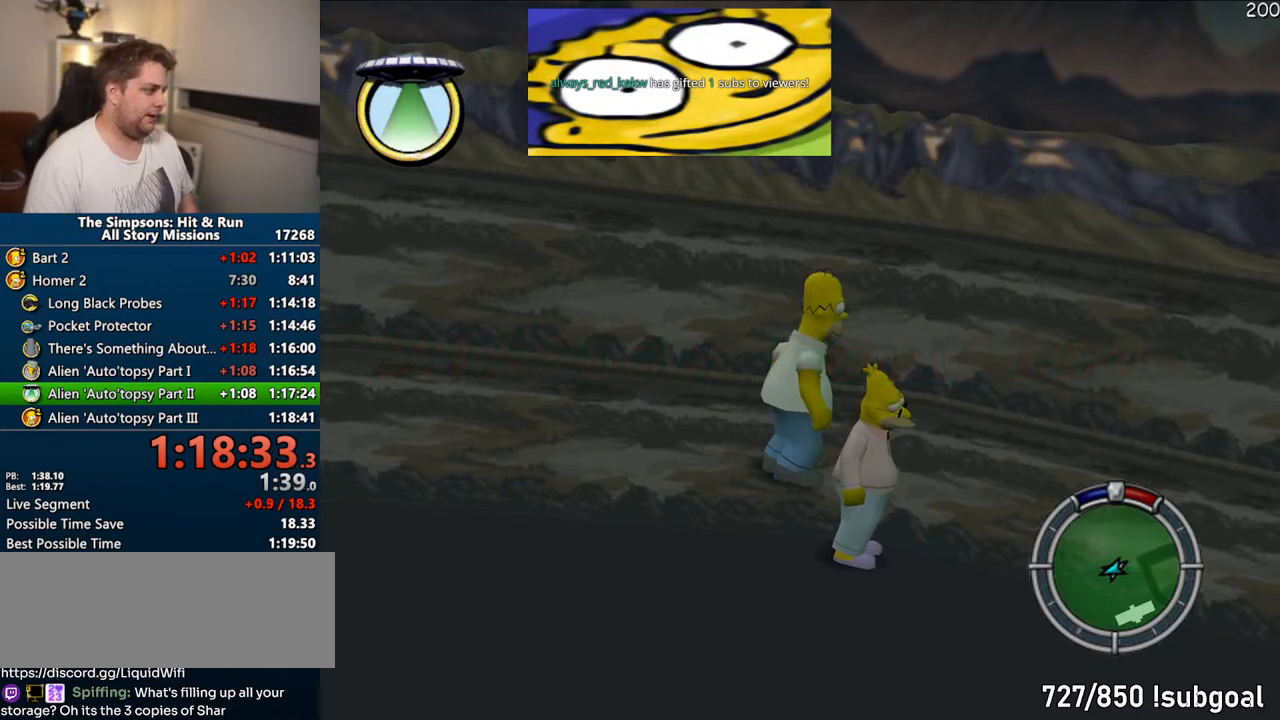
{"buttons": ["R2"], "left_stick": "center", "right_stick": "center", "events": [[50, "R2", "down"], [117, "R2", "up"], [217, "R2", "down"], [267, "R2", "up"], [350, "R2", "down"], [417, "R2", "up"], [500, "R2", "down"]]}
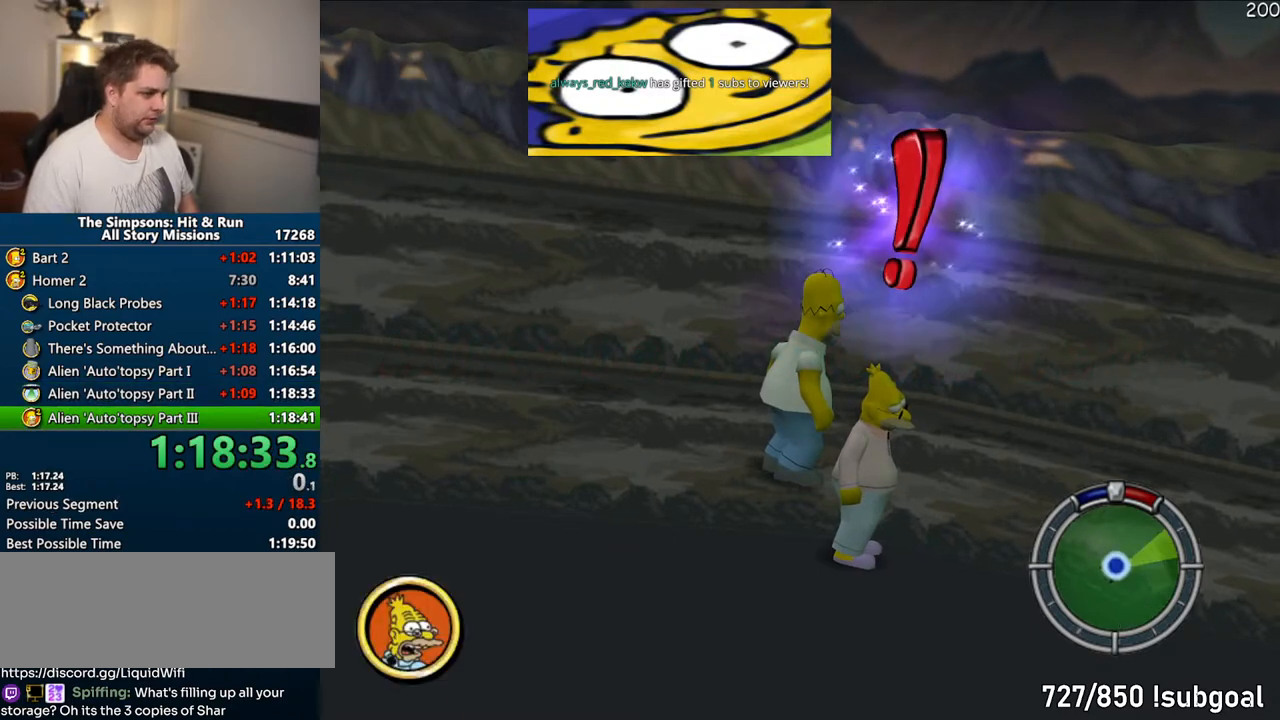
{"buttons": [], "left_stick": "center", "right_stick": "center", "events": [[67, "R2", "up"], [150, "R2", "down"], [233, "R2", "up"]]}
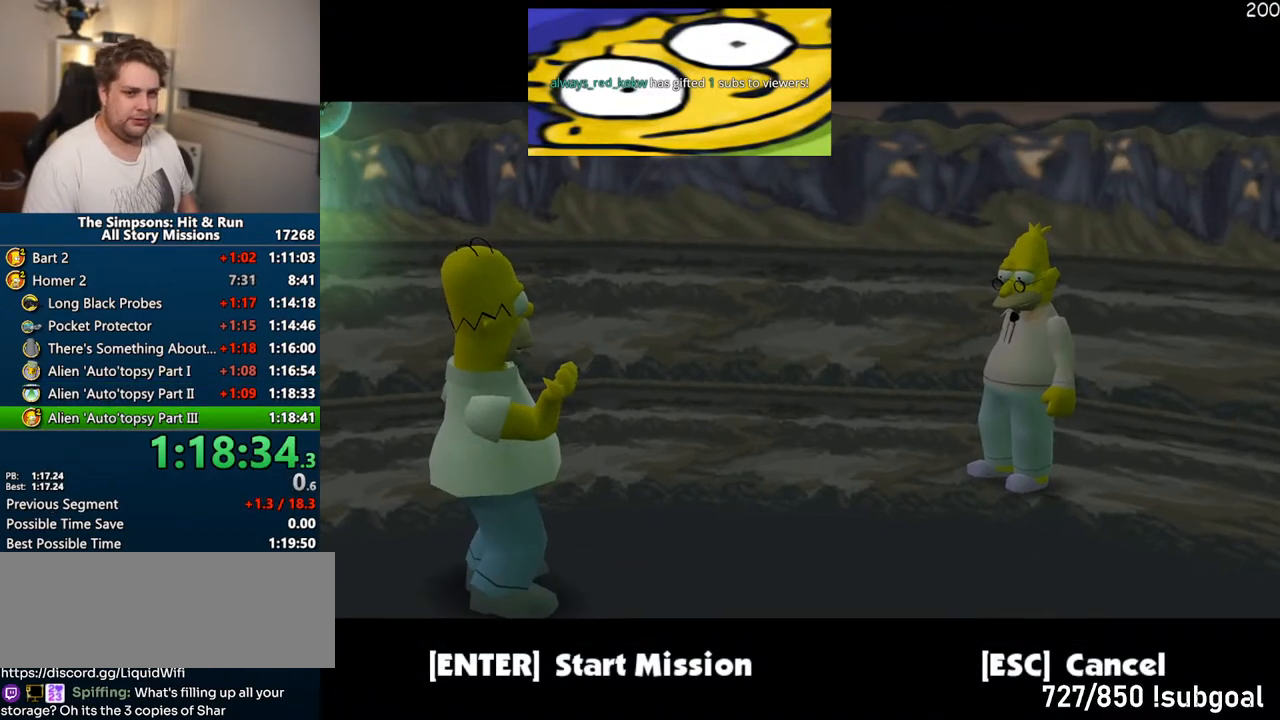
{"buttons": [], "left_stick": "center", "right_stick": "center", "events": [[67, "TRIANGLE", "down"], [217, "TRIANGLE", "up"]]}
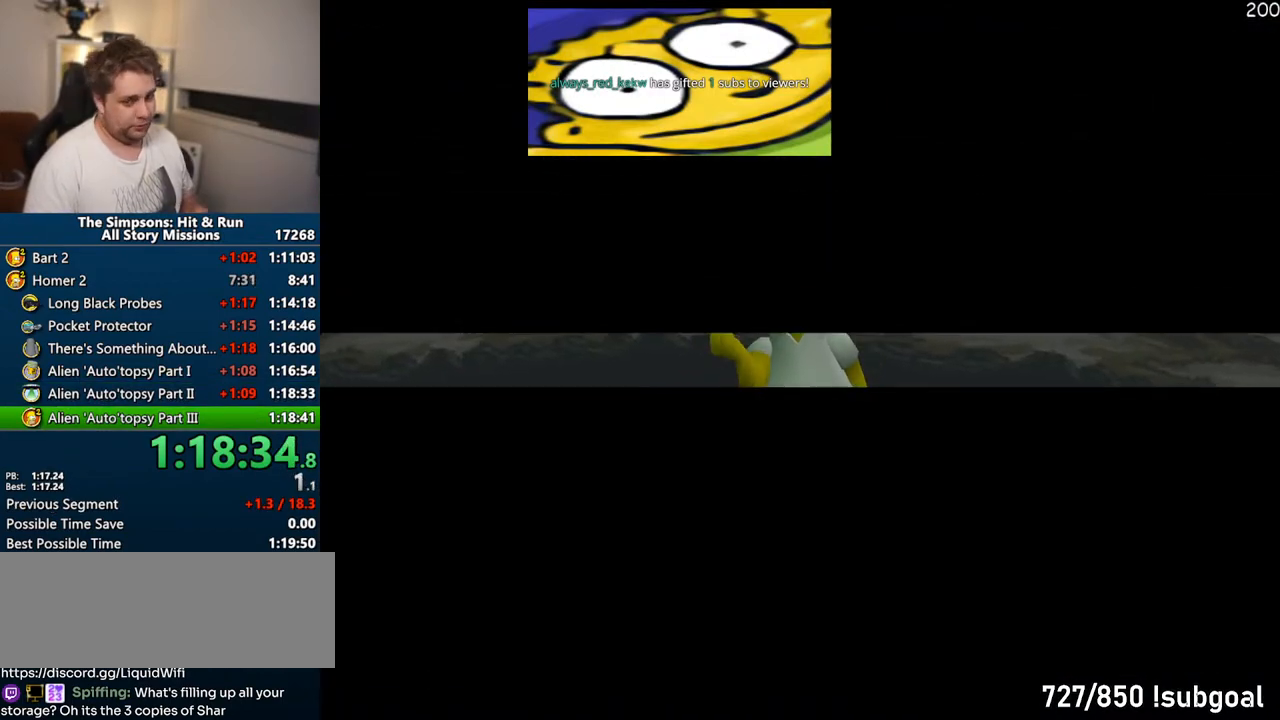
{"buttons": [], "left_stick": "center", "right_stick": "center", "events": [[83, "TRIANGLE", "down"], [167, "TRIANGLE", "up"], [250, "TRIANGLE", "down"], [300, "TRIANGLE", "up"], [400, "TRIANGLE", "down"], [467, "TRIANGLE", "up"]]}
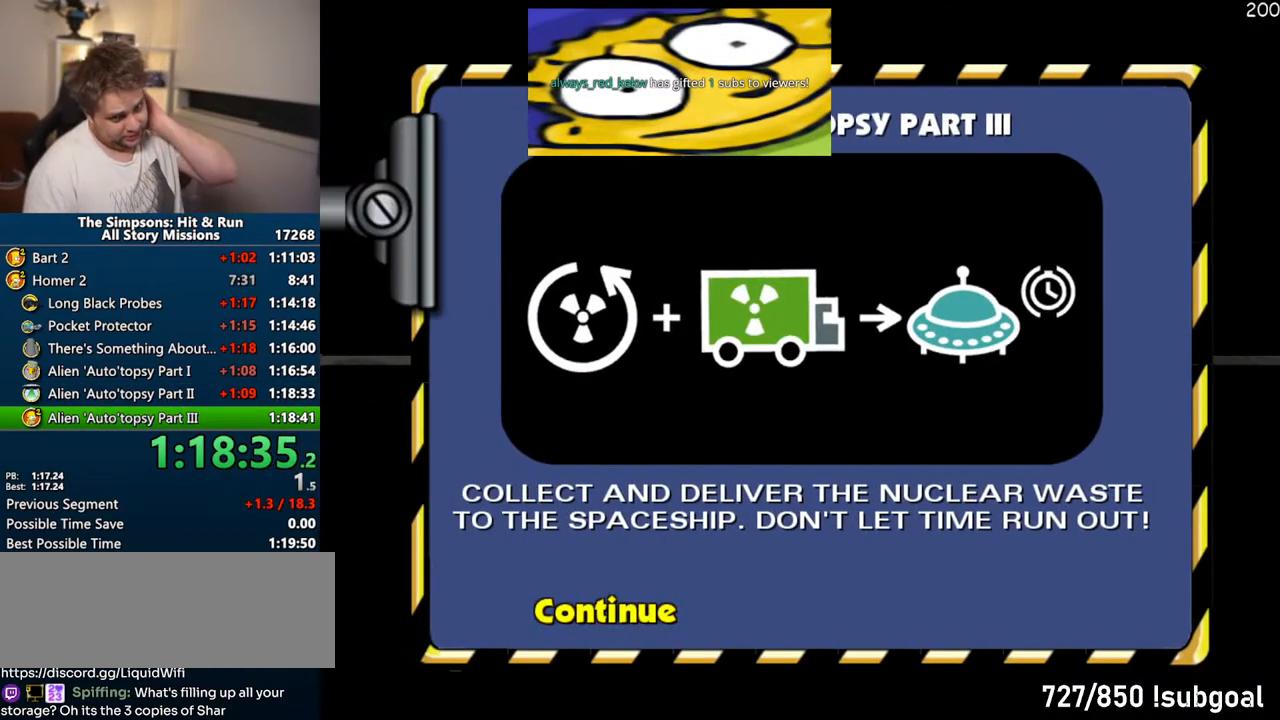
{"buttons": [], "left_stick": "center", "right_stick": "center", "events": [[50, "TRIANGLE", "down"], [150, "TRIANGLE", "up"]]}
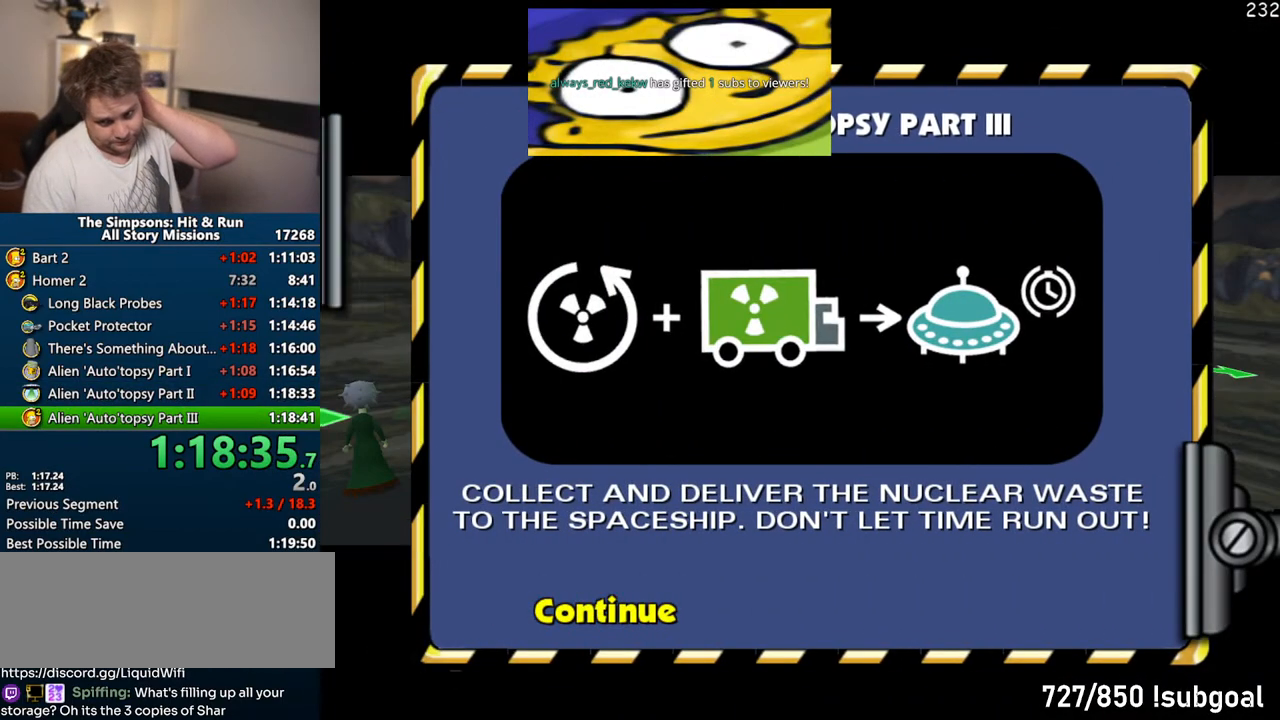
{"buttons": ["CROSS"], "left_stick": "center", "right_stick": "center", "events": [[333, "CROSS", "down"]]}
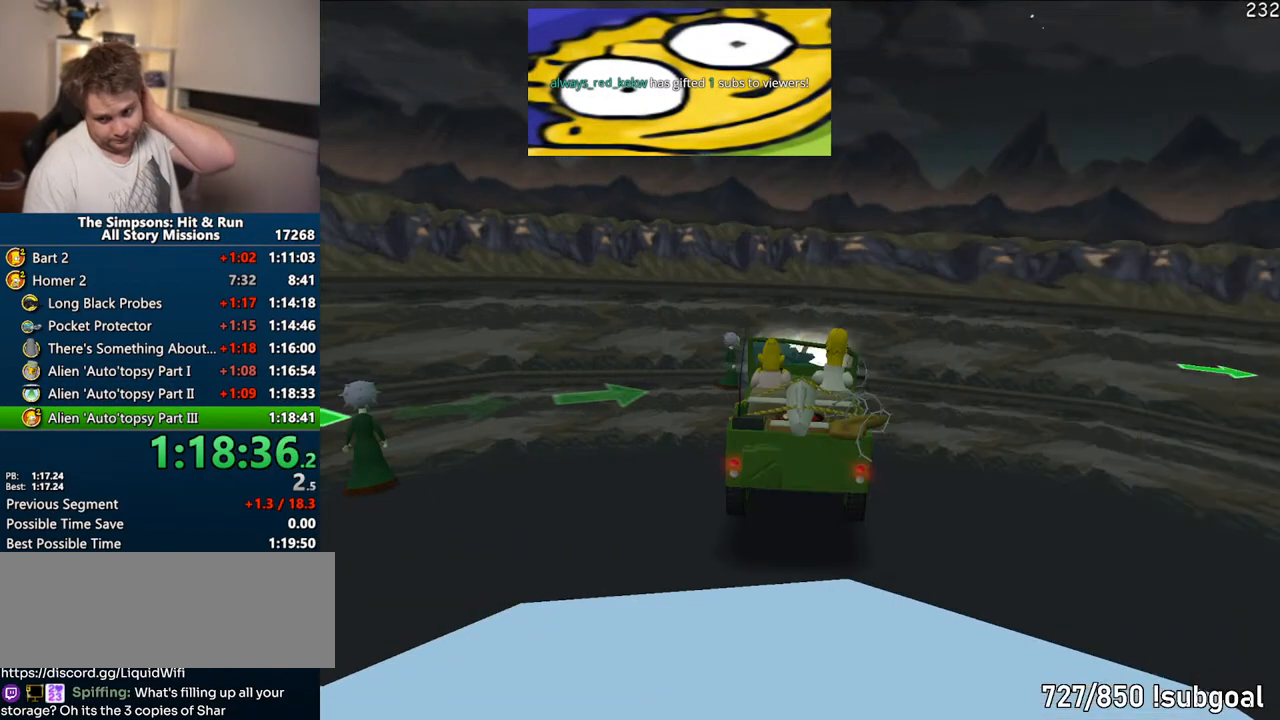
{"buttons": ["CROSS"], "left_stick": "center", "right_stick": "center", "events": []}
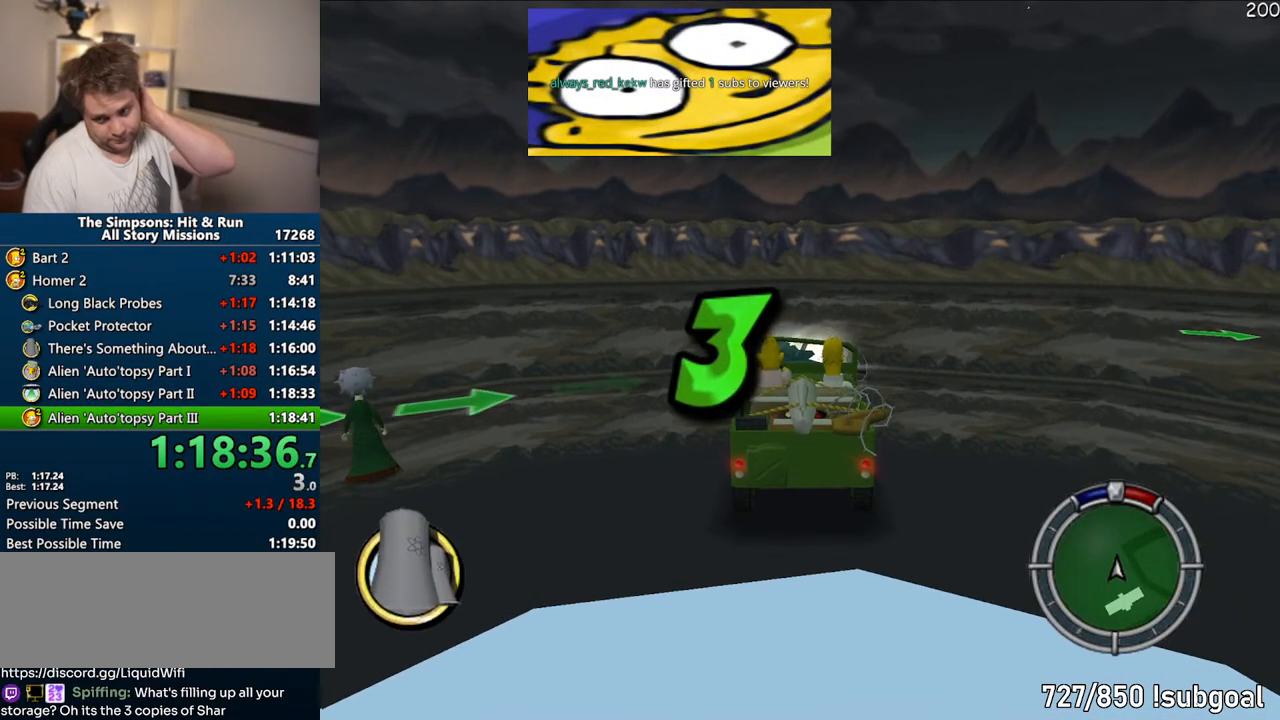
{"buttons": ["CROSS"], "left_stick": "center", "right_stick": "center", "events": []}
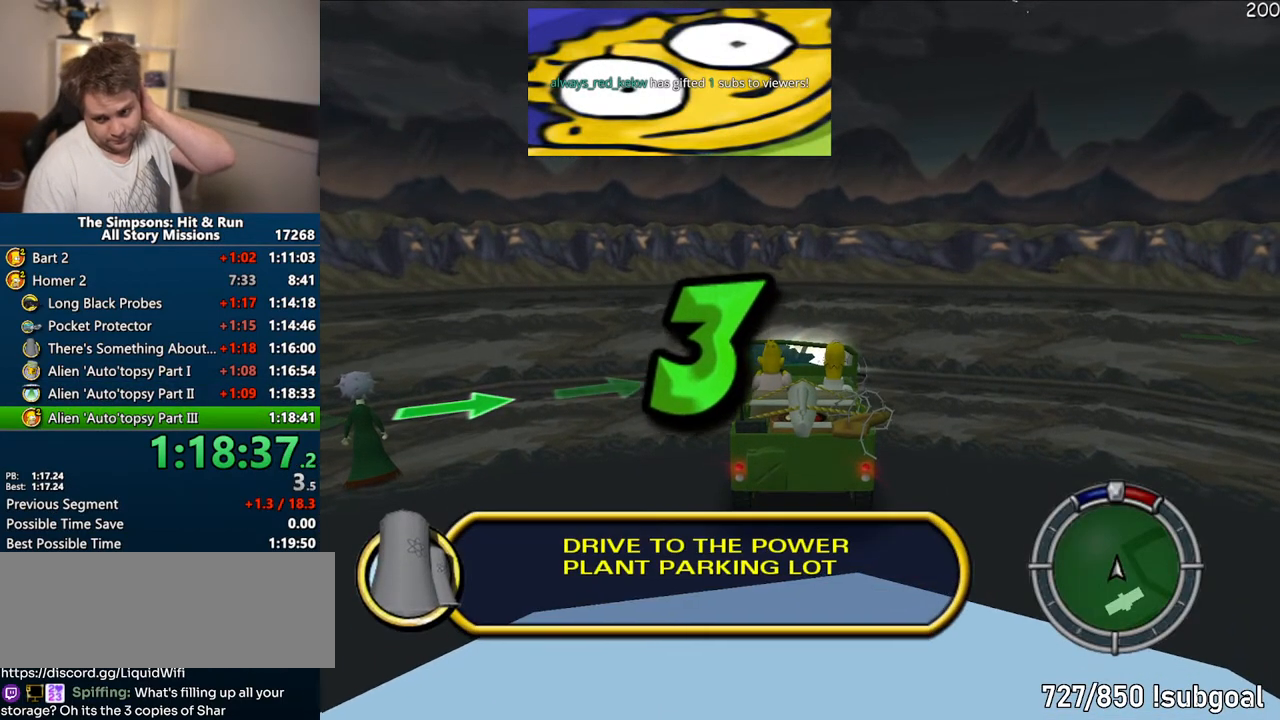
{"buttons": ["CROSS"], "left_stick": "center", "right_stick": "center", "events": []}
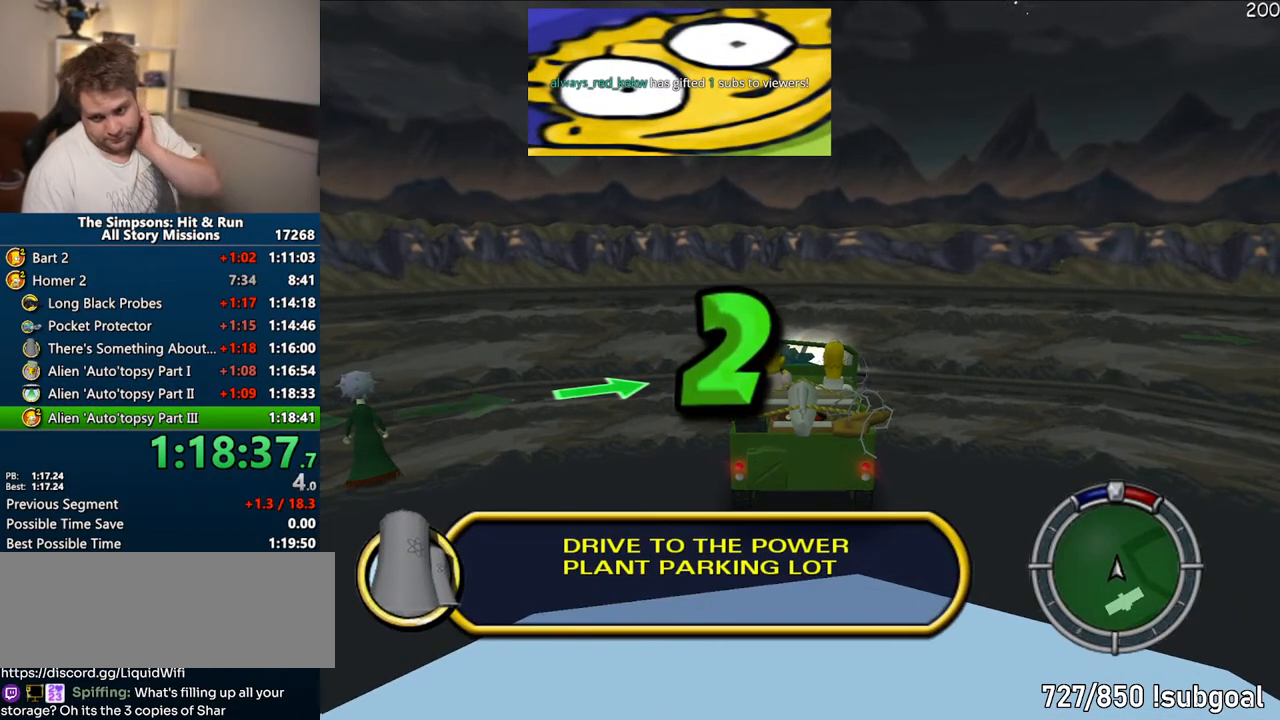
{"buttons": ["CROSS"], "left_stick": "center", "right_stick": "center", "events": [[133, "R1", "down"], [500, "R1", "up"]]}
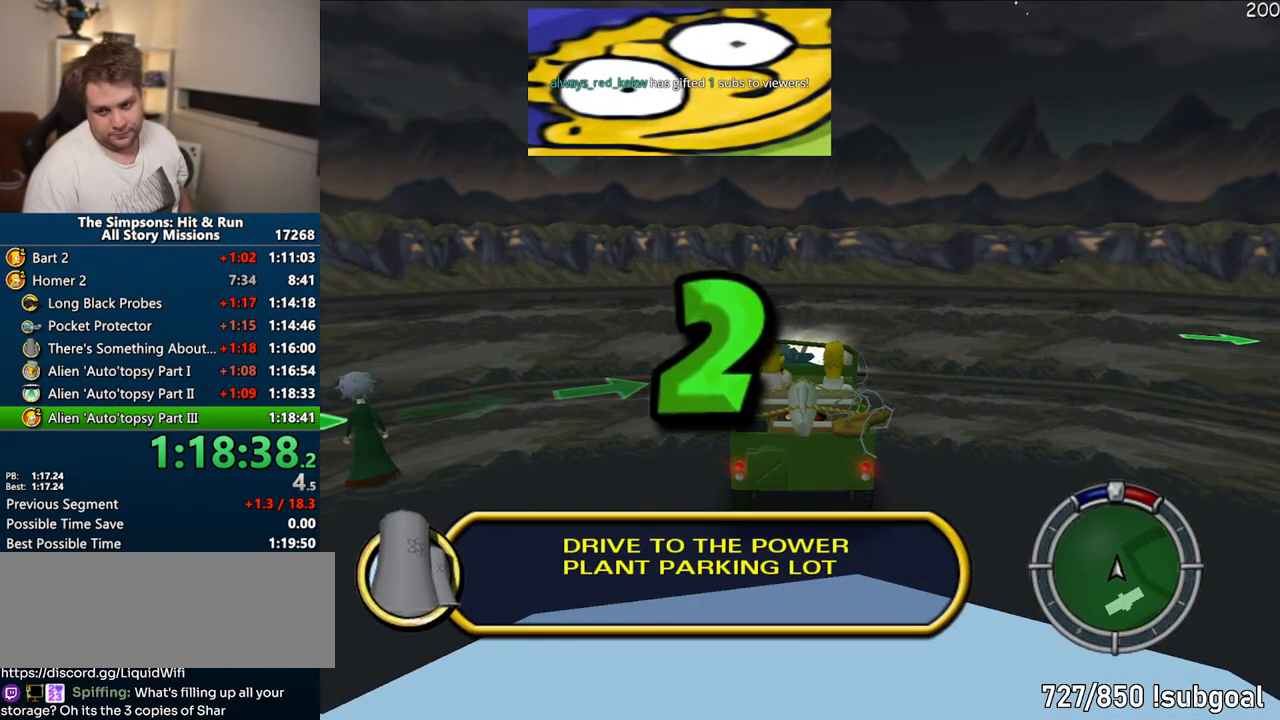
{"buttons": ["CROSS"], "left_stick": "center", "right_stick": "center", "events": []}
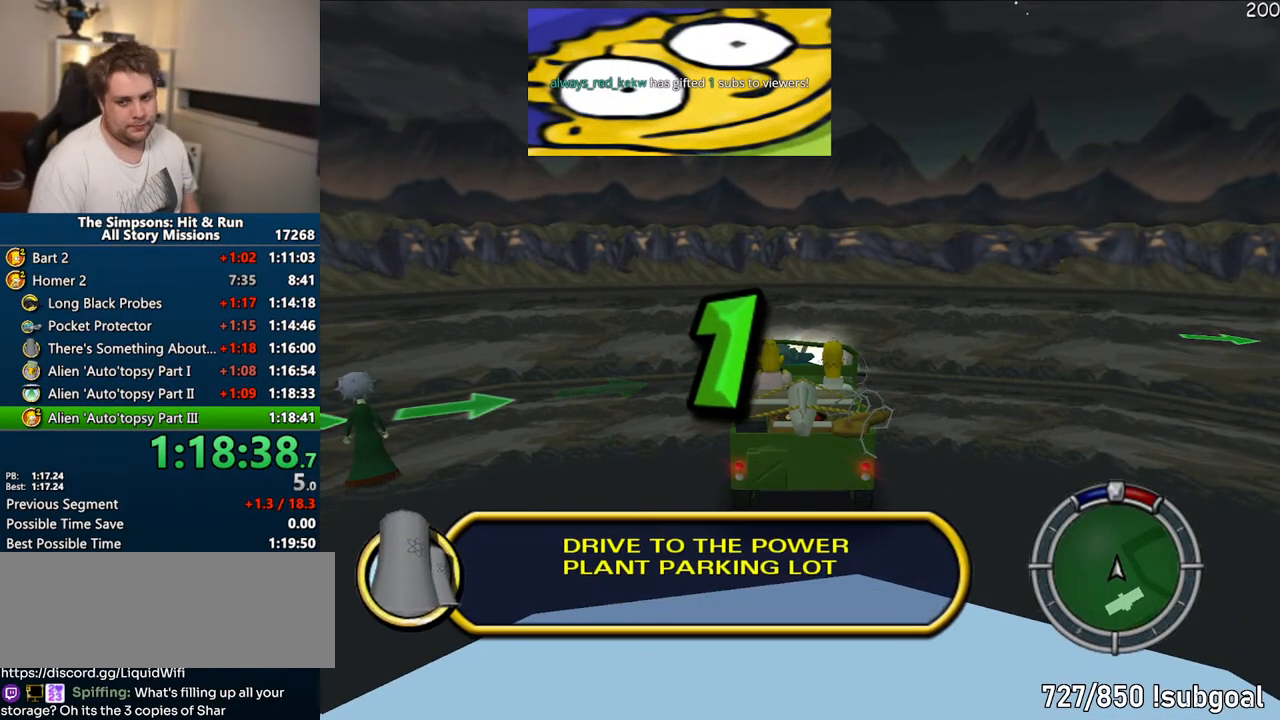
{"buttons": ["CROSS"], "left_stick": "center", "right_stick": "center", "events": []}
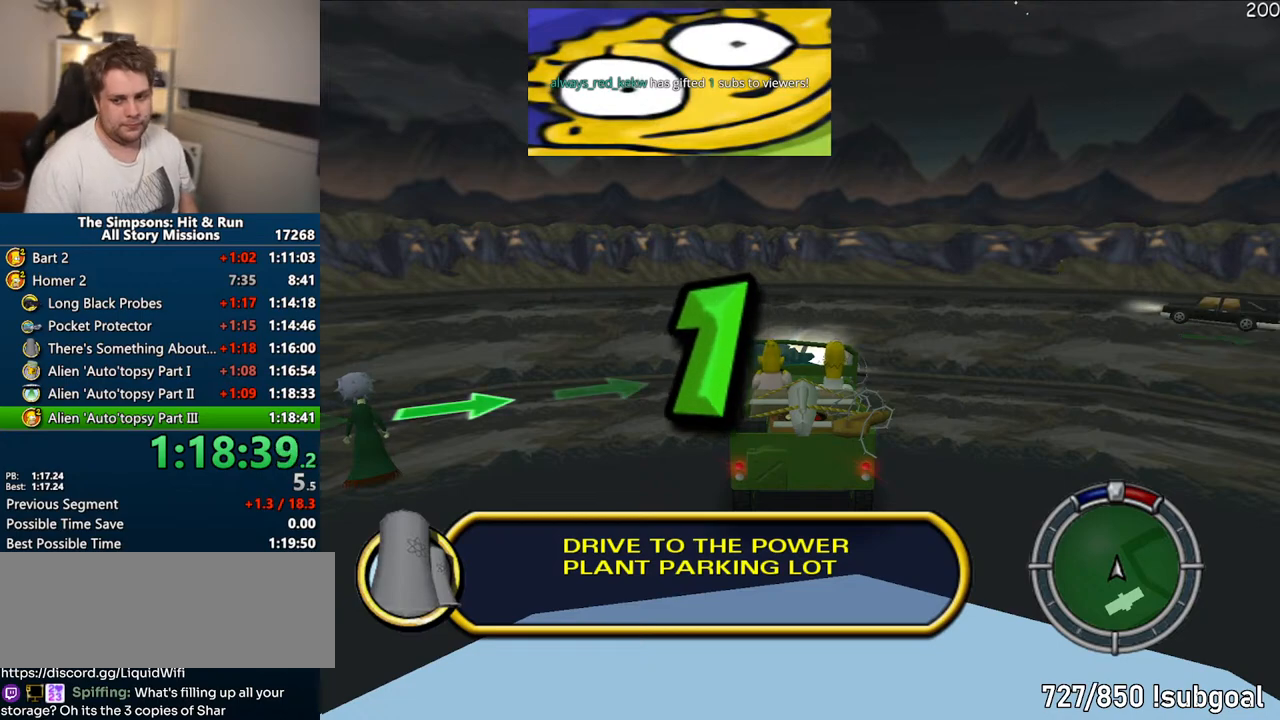
{"buttons": ["CROSS"], "left_stick": "center", "right_stick": "center", "events": []}
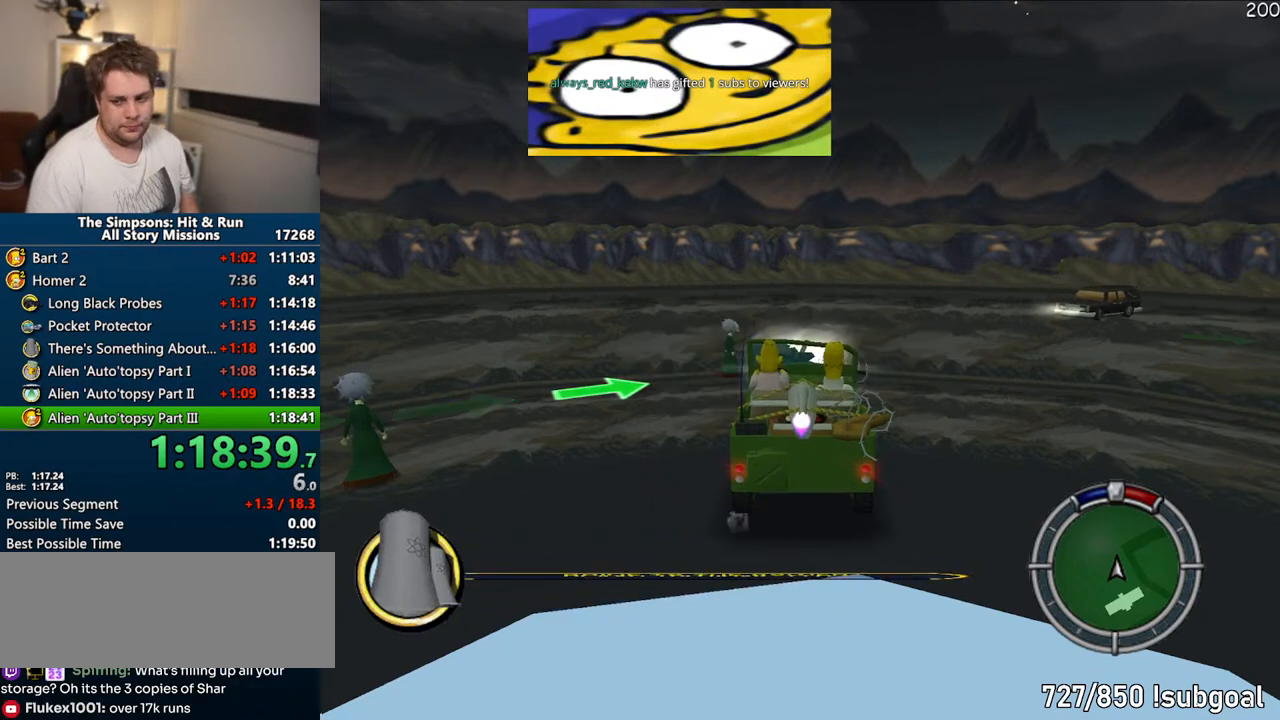
{"buttons": ["CROSS"], "left_stick": "center", "right_stick": "center", "events": []}